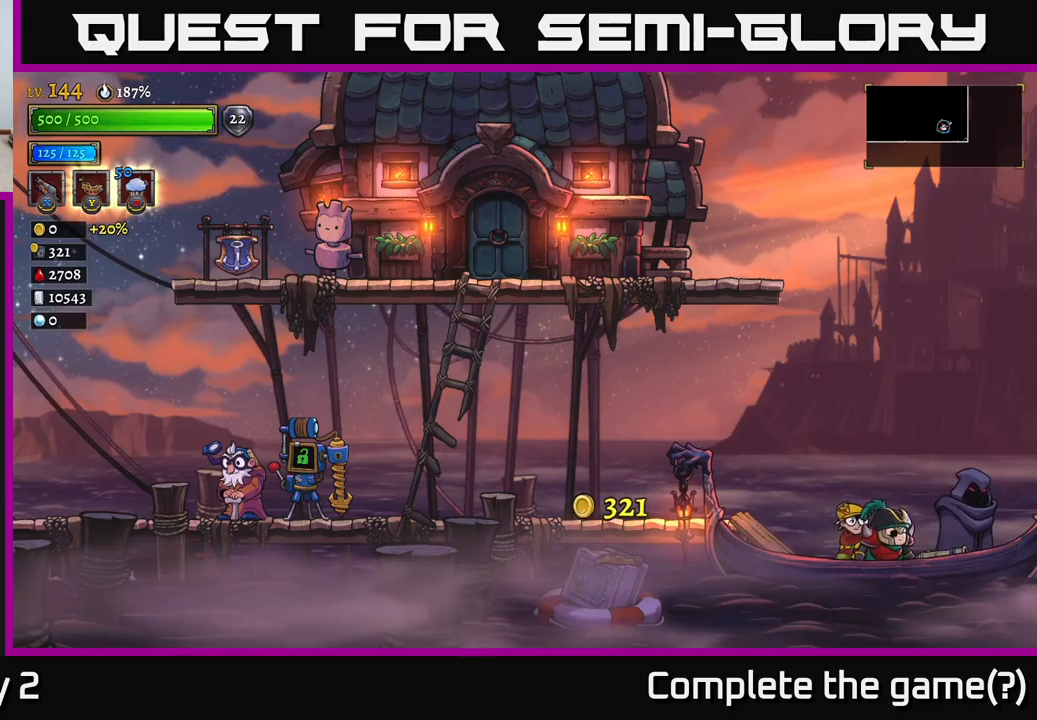
Gameplay with a controller (Xbox layout); each line is a JSON object with the inputs held at the frame after it. "events" lists button and stick changes between this image and that frame as [ms after this image, input, new state], when the widget could be followed in between.
{"buttons": [], "left_stick": "center", "right_stick": "center", "events": []}
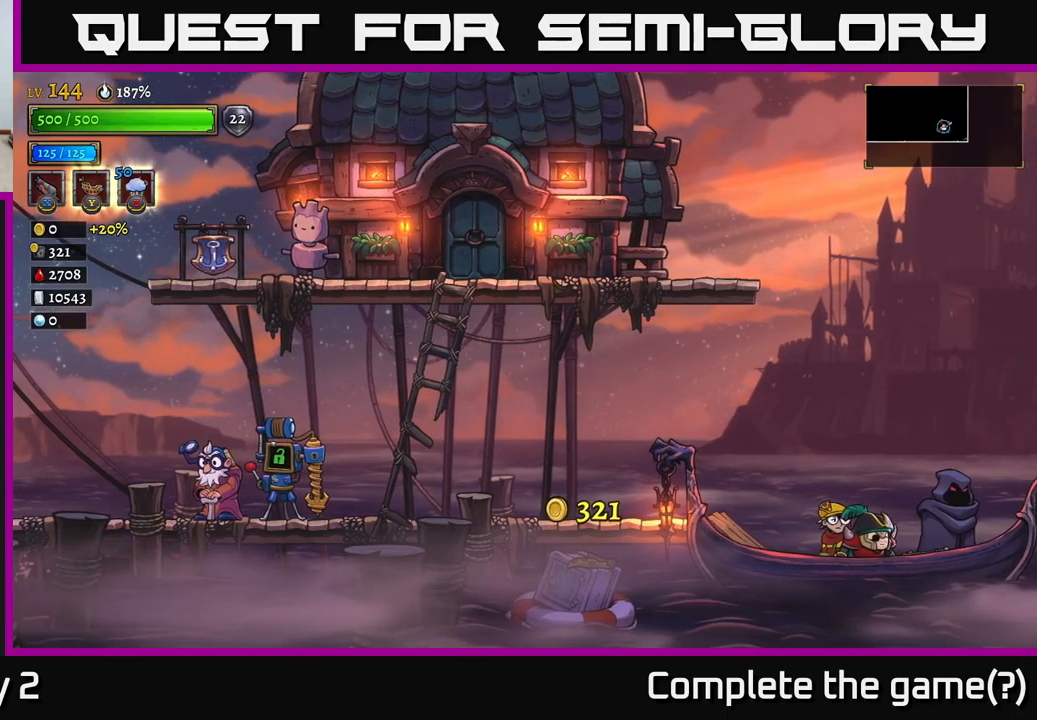
{"buttons": [], "left_stick": "center", "right_stick": "center", "events": []}
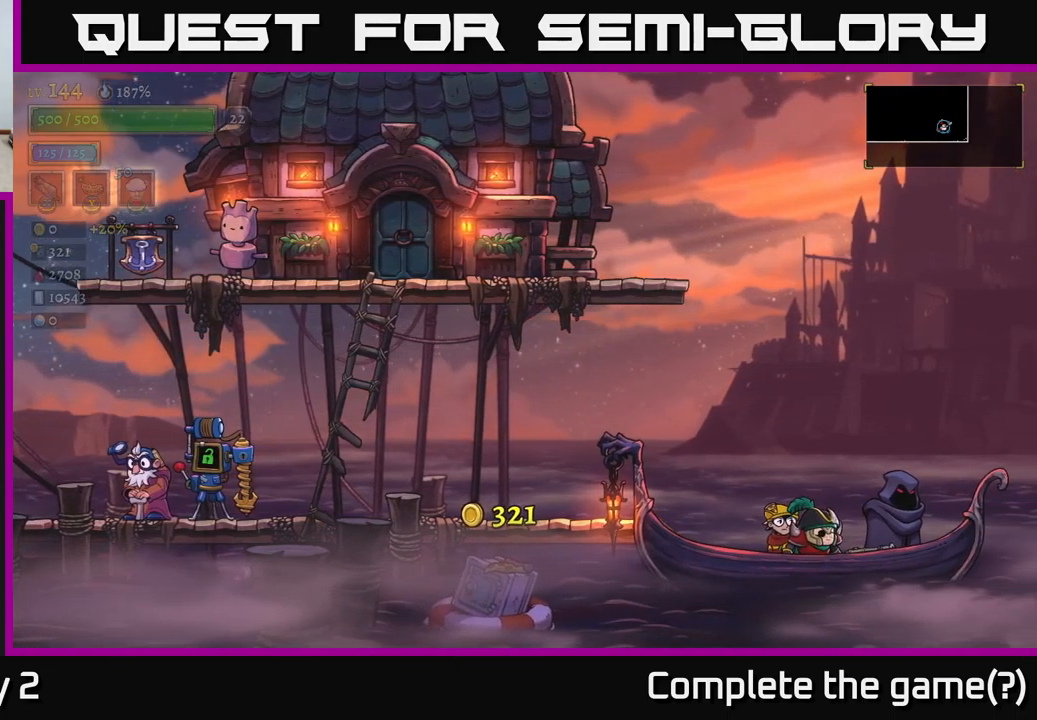
{"buttons": [], "left_stick": "center", "right_stick": "center", "events": []}
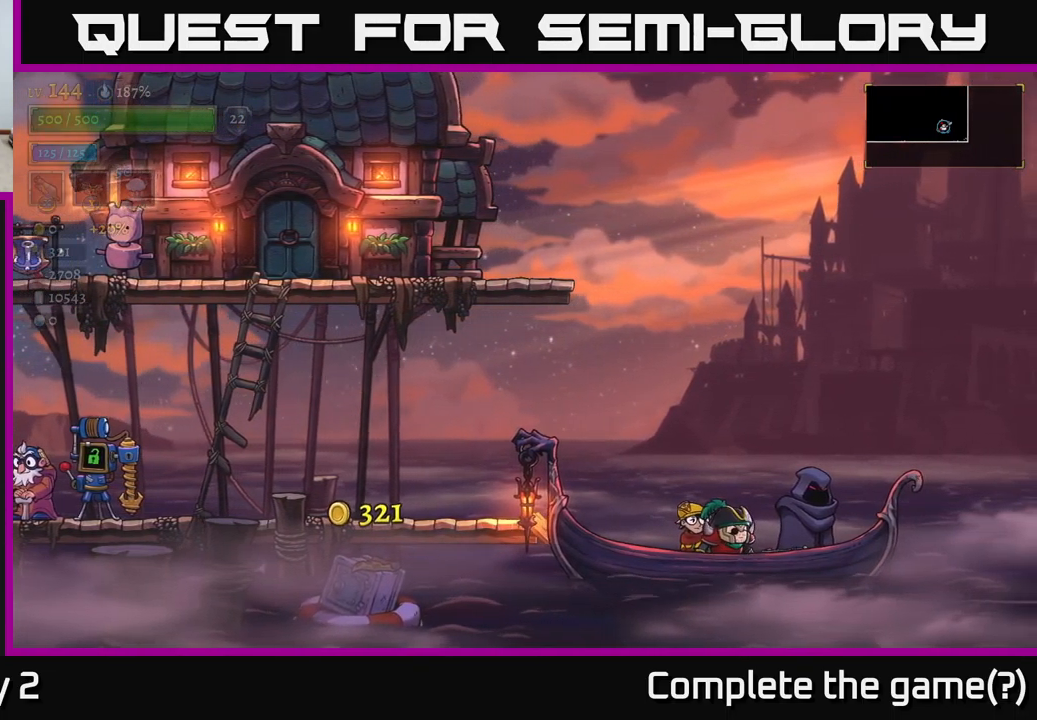
{"buttons": [], "left_stick": "center", "right_stick": "center", "events": []}
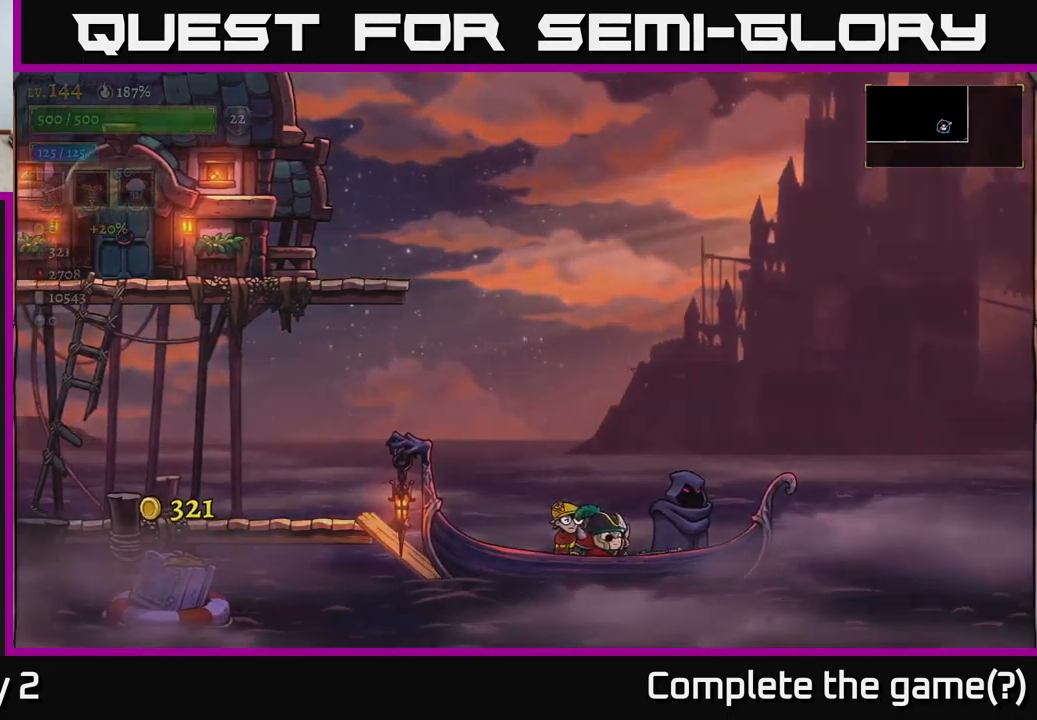
{"buttons": [], "left_stick": "center", "right_stick": "center", "events": []}
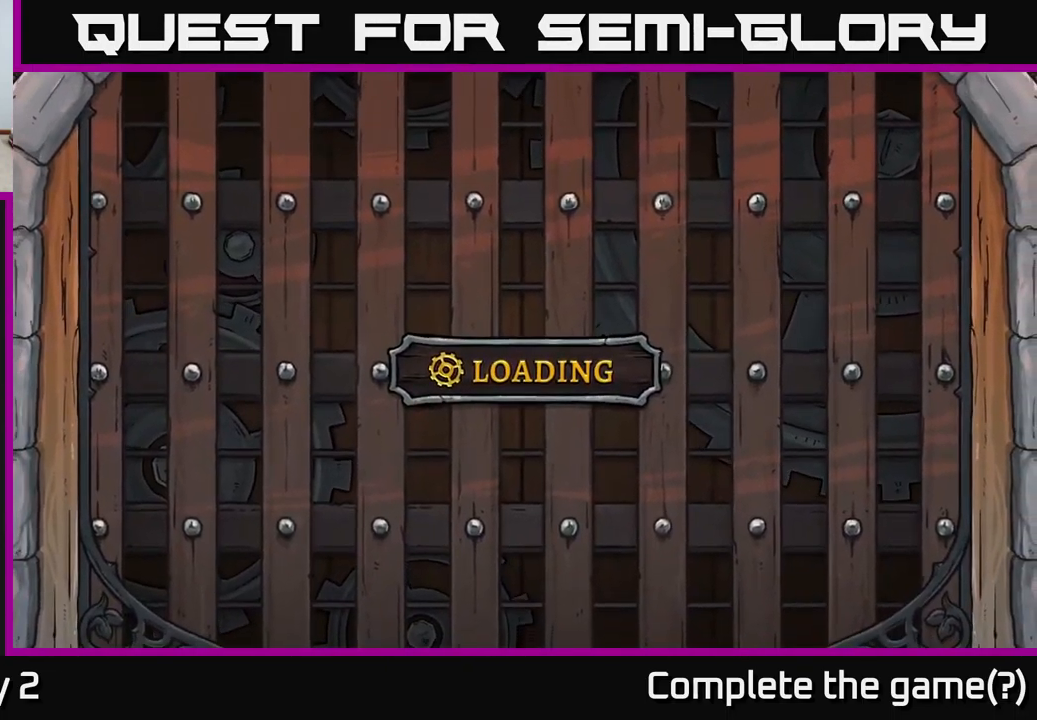
{"buttons": [], "left_stick": "center", "right_stick": "center", "events": [[233, "A", "down"], [466, "A", "up"]]}
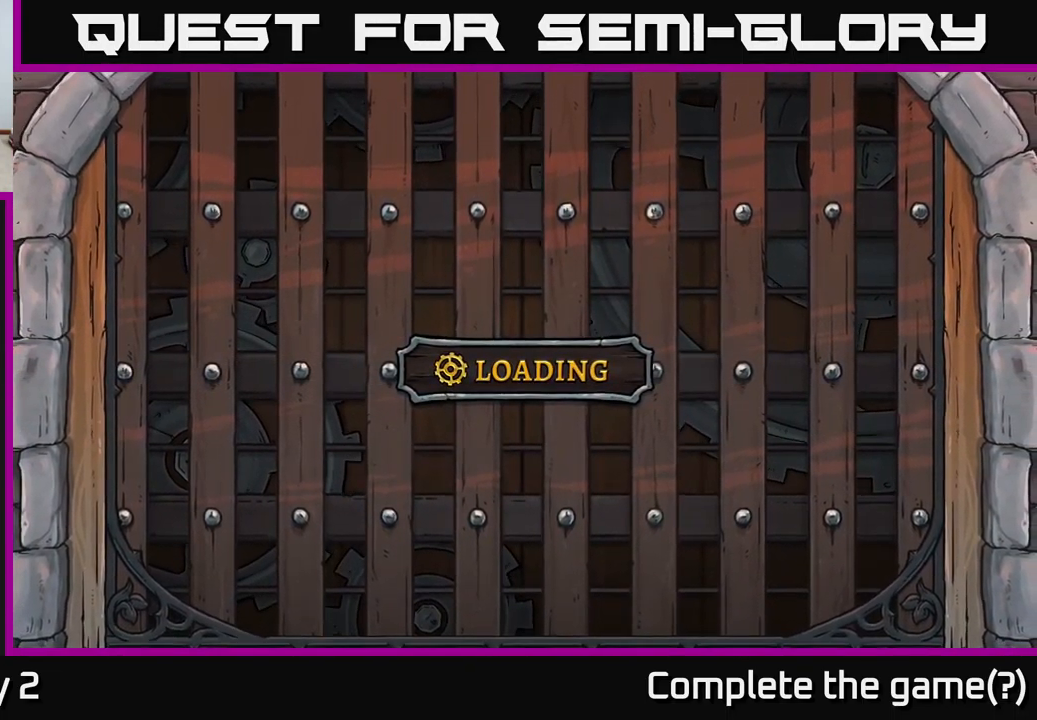
{"buttons": ["A"], "left_stick": "center", "right_stick": "center", "events": [[50, "A", "down"], [233, "A", "up"], [433, "A", "down"]]}
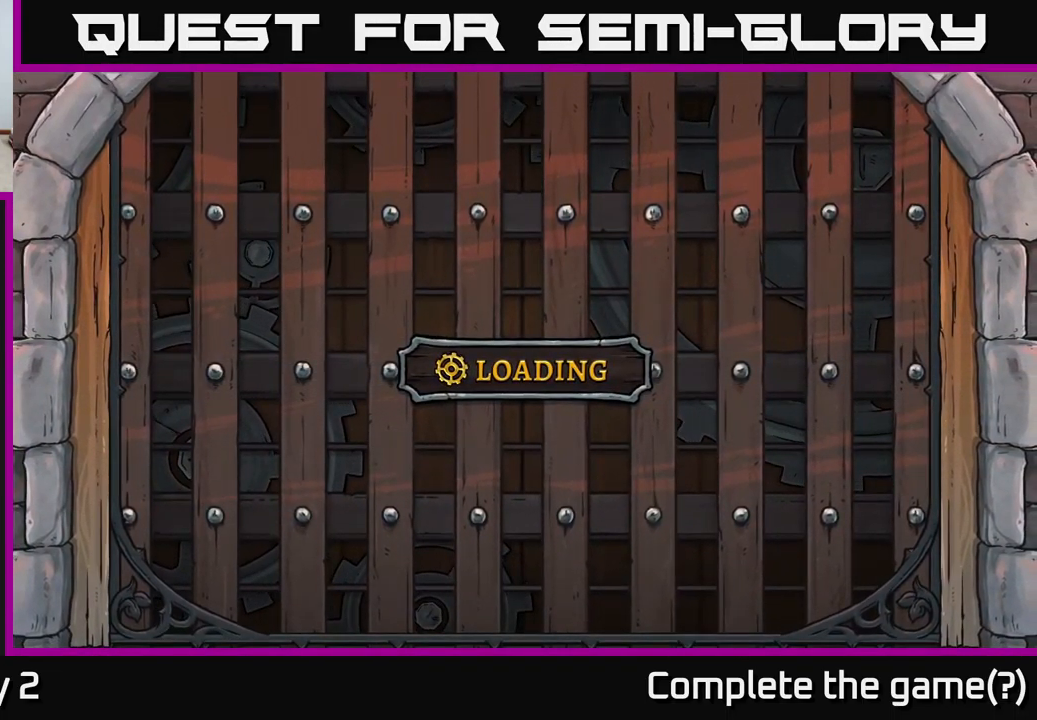
{"buttons": [], "left_stick": "center", "right_stick": "center", "events": [[133, "A", "up"]]}
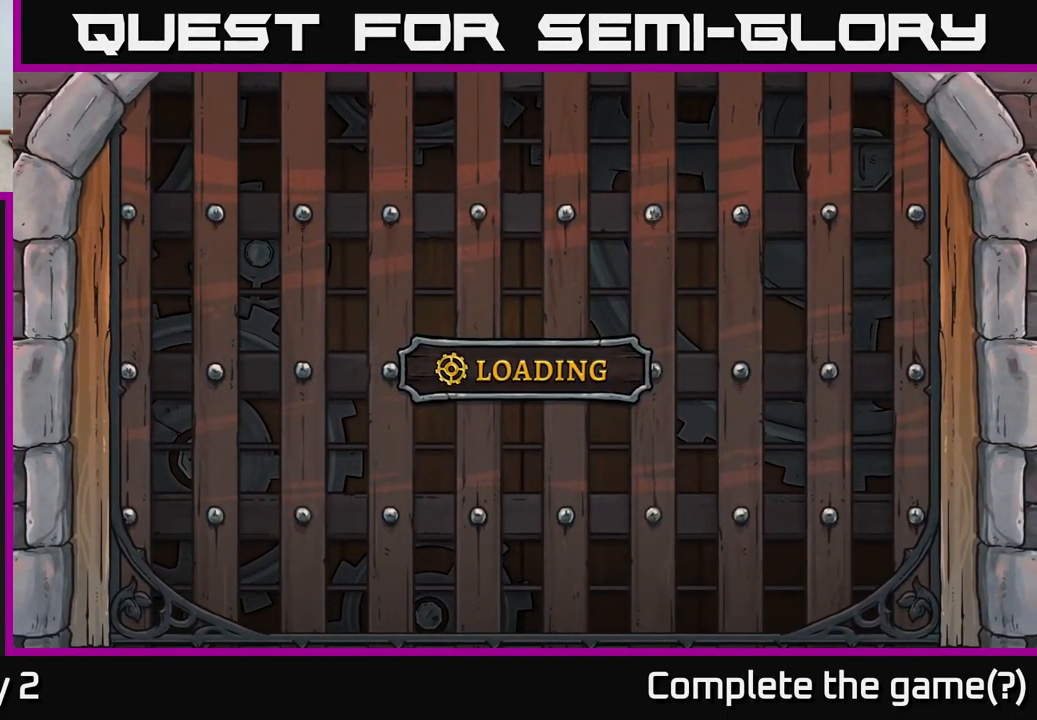
{"buttons": [], "left_stick": "center", "right_stick": "center", "events": []}
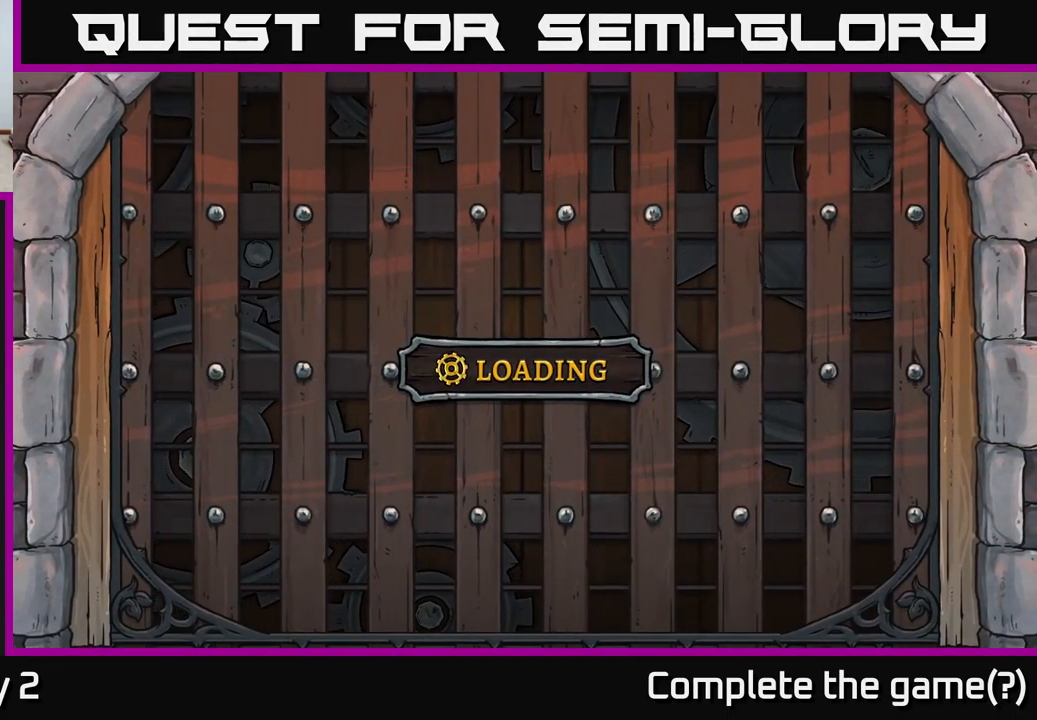
{"buttons": [], "left_stick": "center", "right_stick": "center", "events": []}
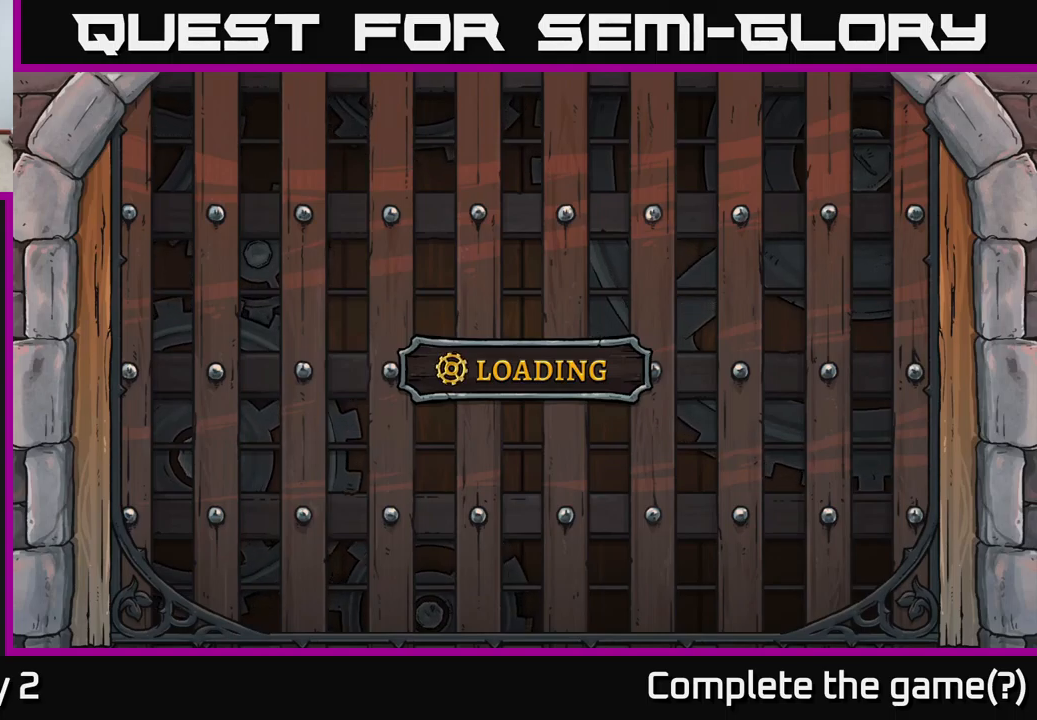
{"buttons": [], "left_stick": "center", "right_stick": "center", "events": []}
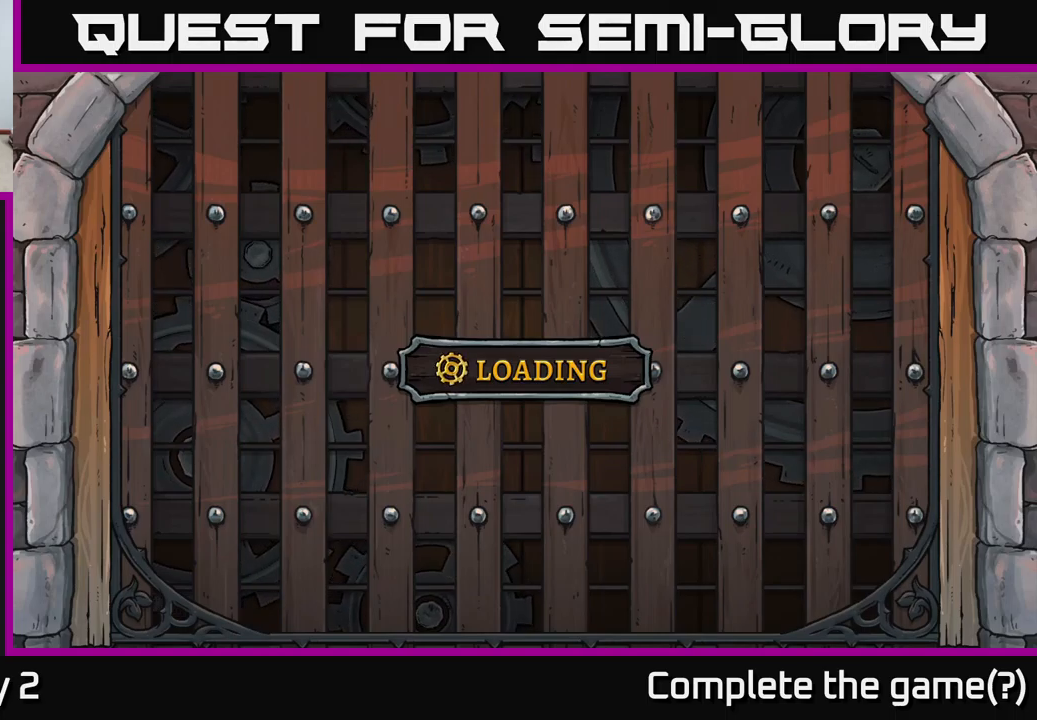
{"buttons": [], "left_stick": "center", "right_stick": "center", "events": []}
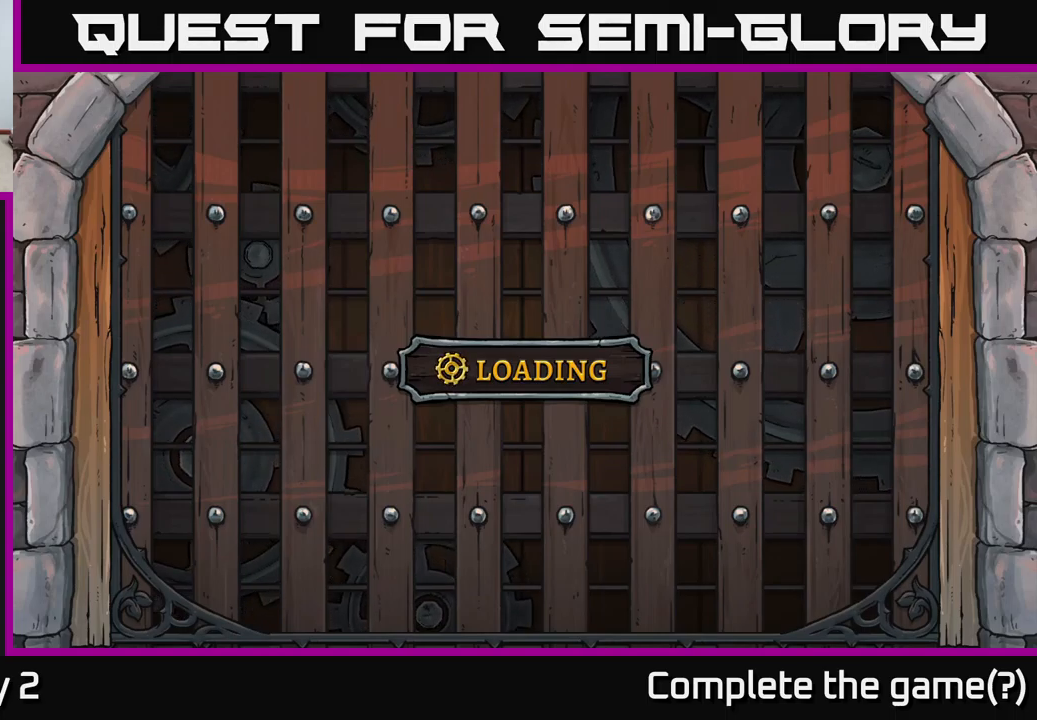
{"buttons": [], "left_stick": "center", "right_stick": "center", "events": []}
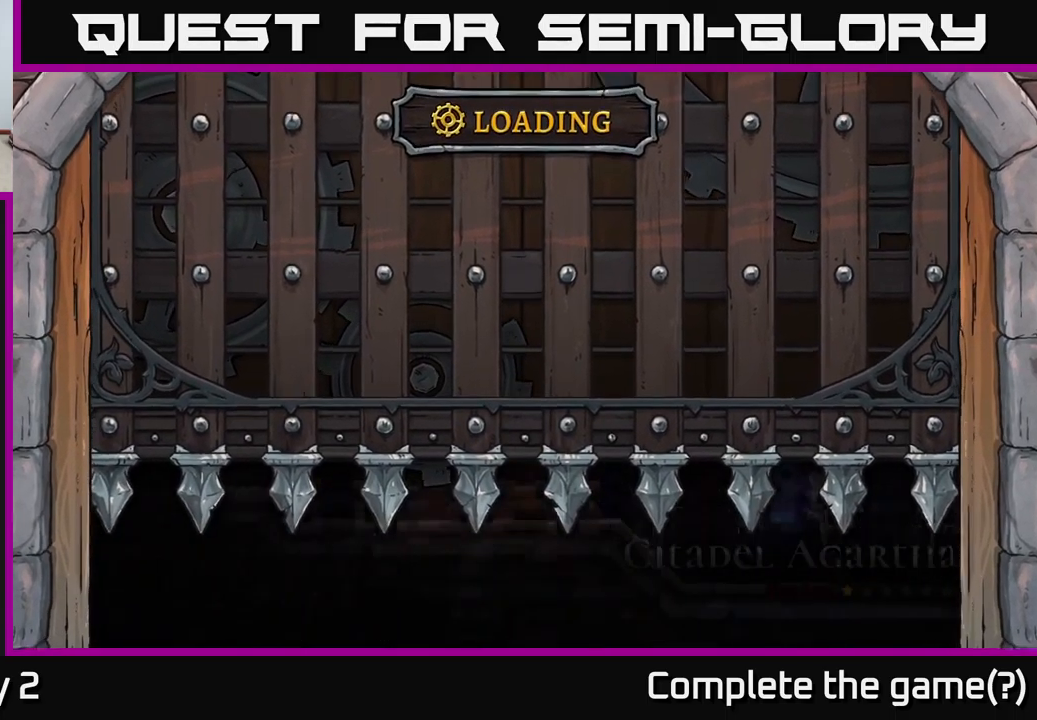
{"buttons": [], "left_stick": "right", "right_stick": "center", "events": [[450, "left_stick", "right"]]}
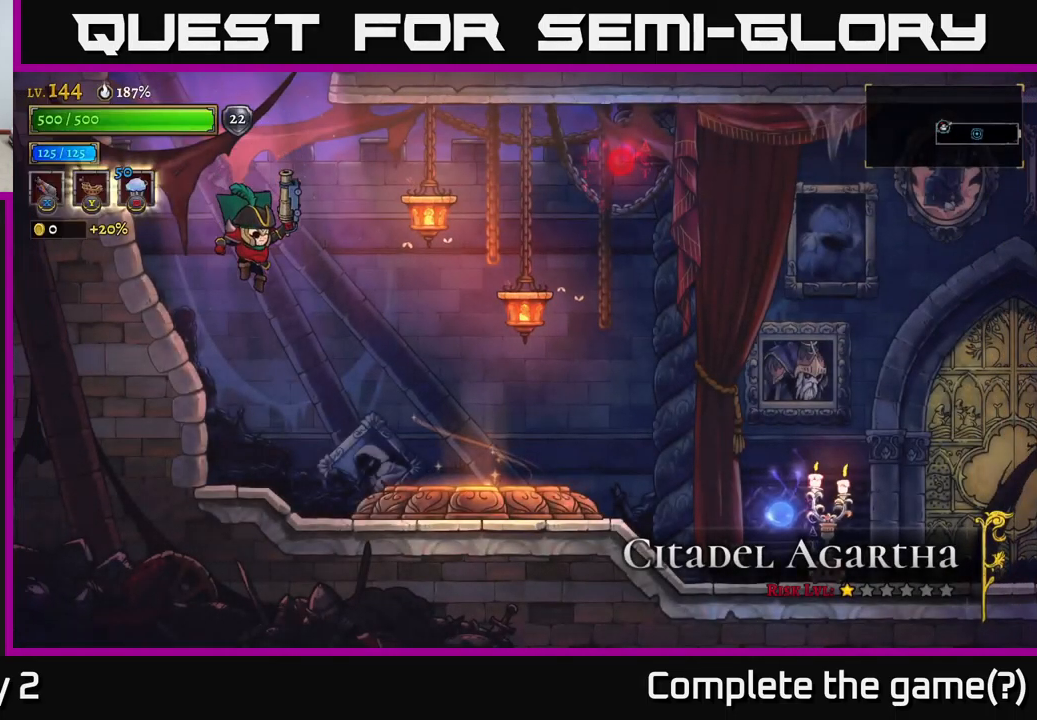
{"buttons": ["R2"], "left_stick": "right", "right_stick": "center", "events": [[350, "R2", "down"]]}
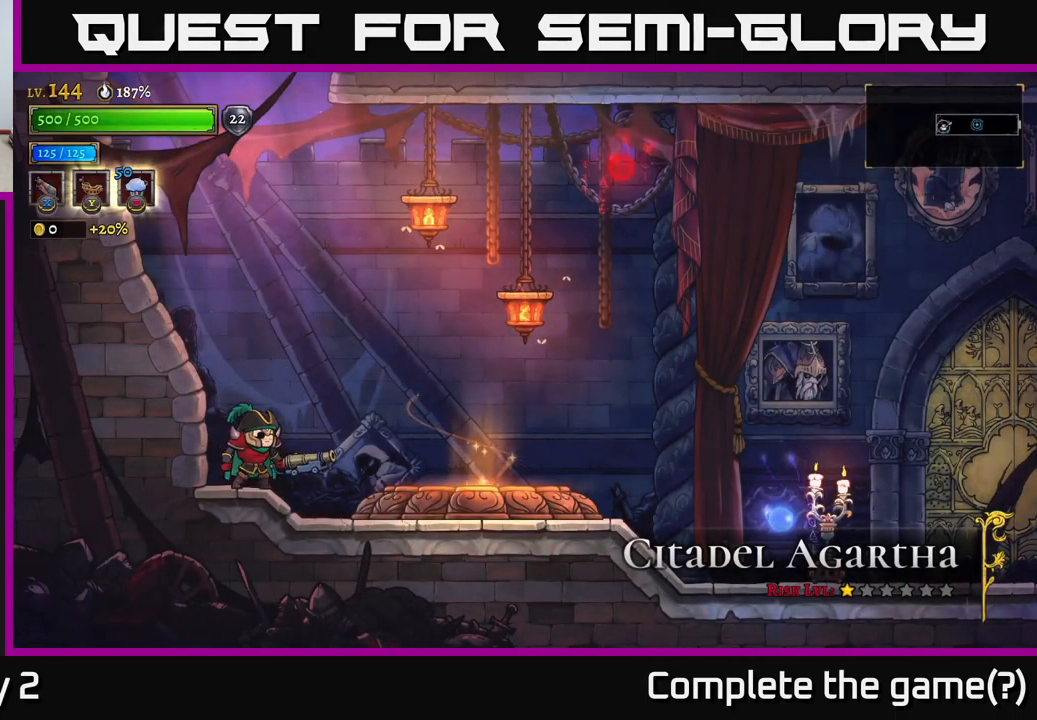
{"buttons": [], "left_stick": "right", "right_stick": "center", "events": [[17, "R2", "up"]]}
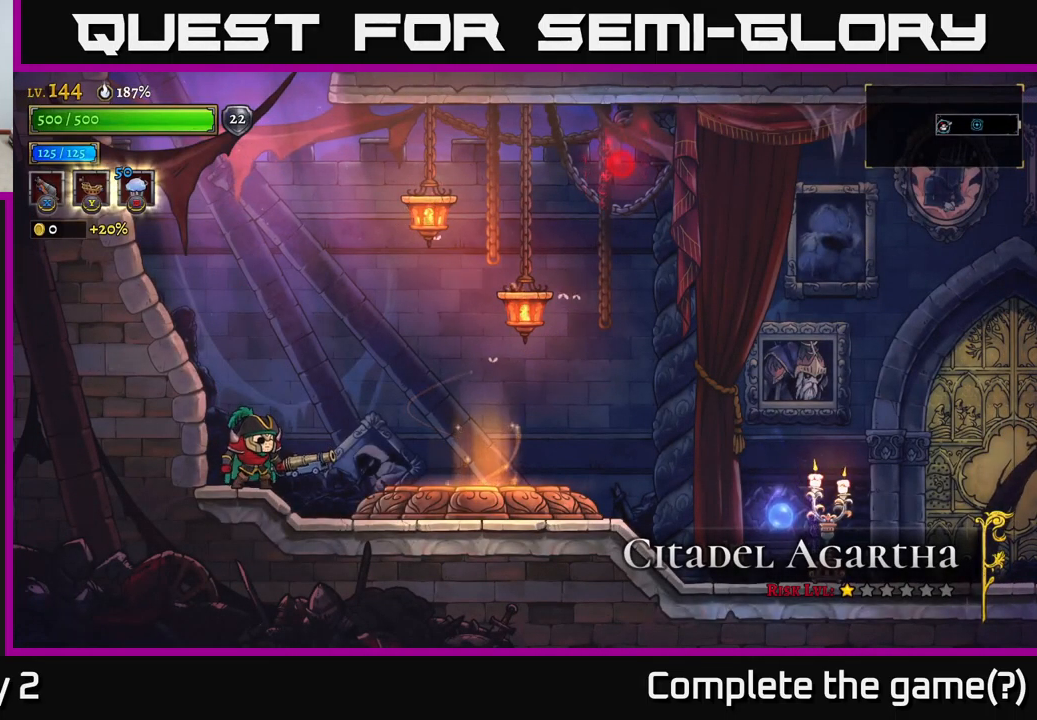
{"buttons": [], "left_stick": "right", "right_stick": "center", "events": []}
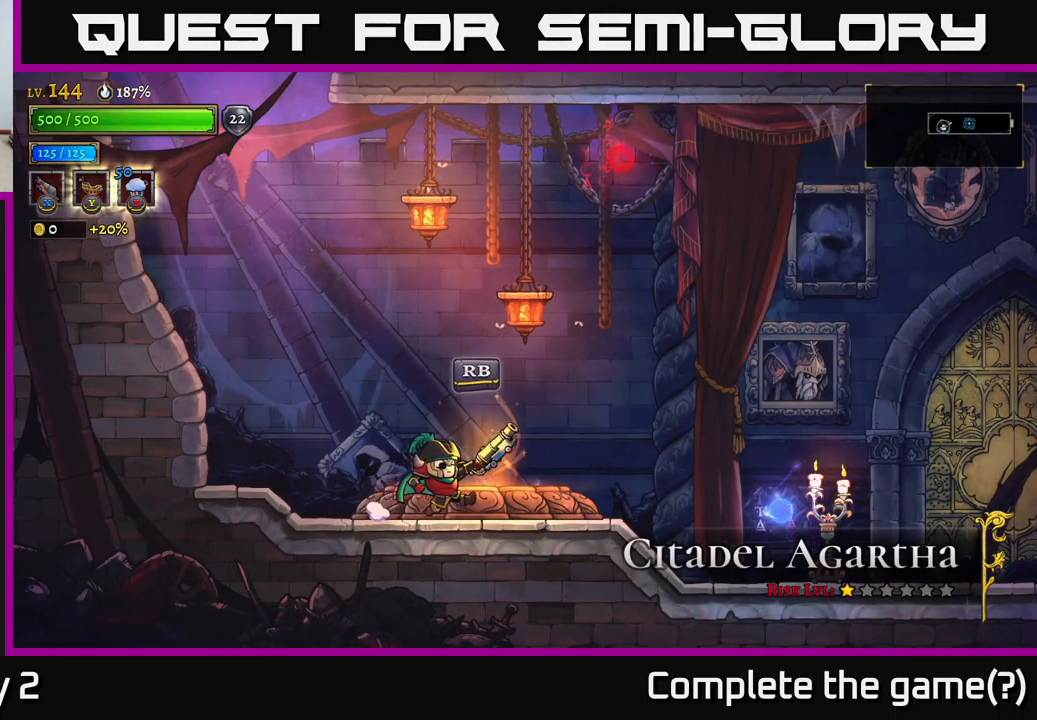
{"buttons": [], "left_stick": "center", "right_stick": "center", "events": [[33, "R1", "down"], [83, "left_stick", "center"], [200, "R1", "up"], [233, "left_stick", "up"], [383, "A", "down"], [383, "left_stick", "center"], [483, "A", "up"]]}
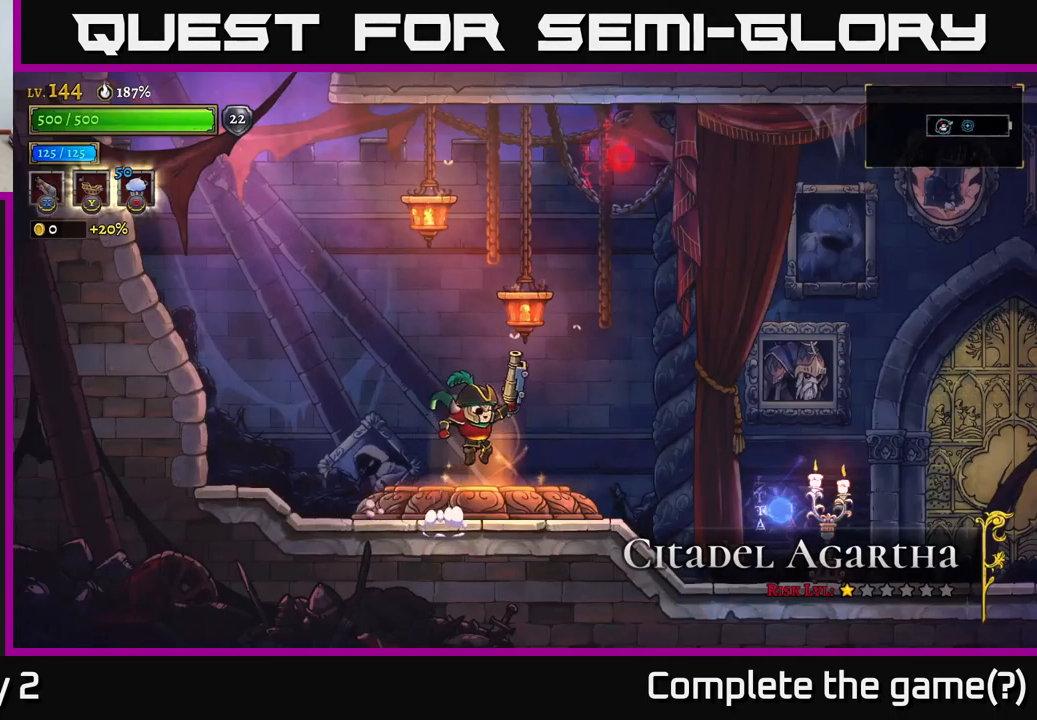
{"buttons": [], "left_stick": "center", "right_stick": "center", "events": []}
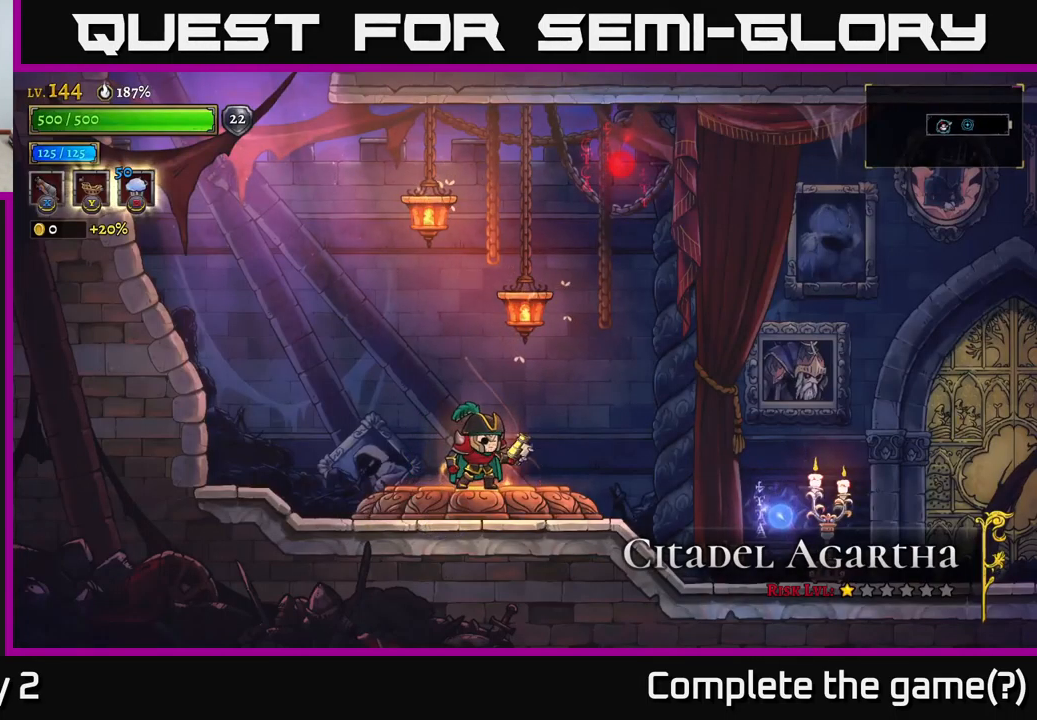
{"buttons": [], "left_stick": "center", "right_stick": "center", "events": []}
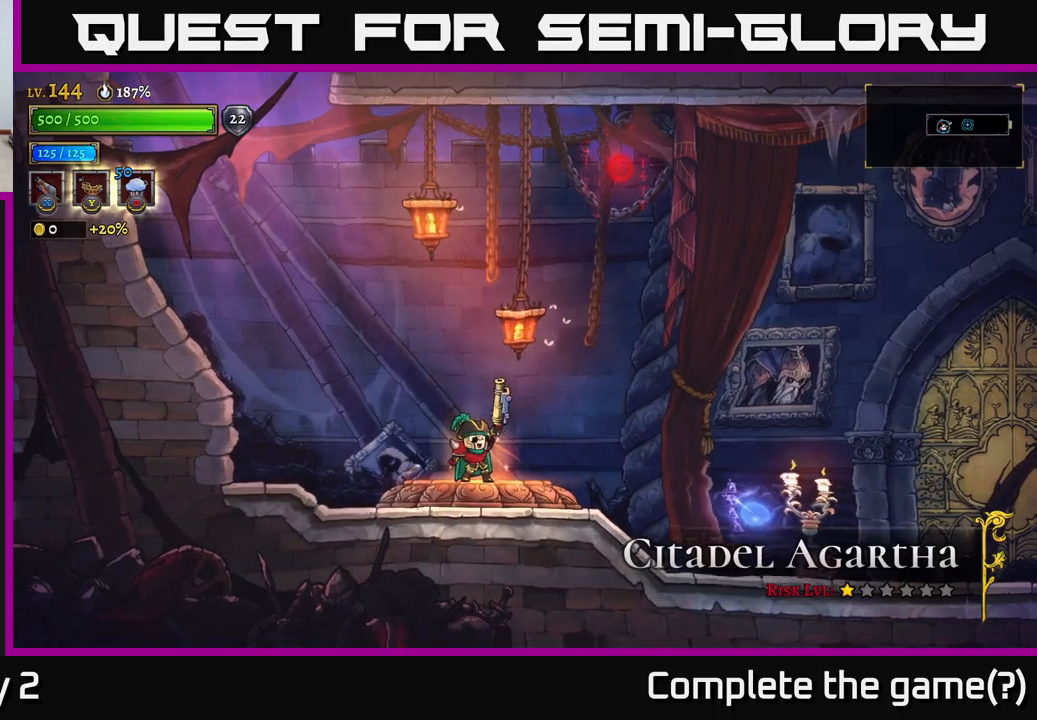
{"buttons": [], "left_stick": "center", "right_stick": "center", "events": []}
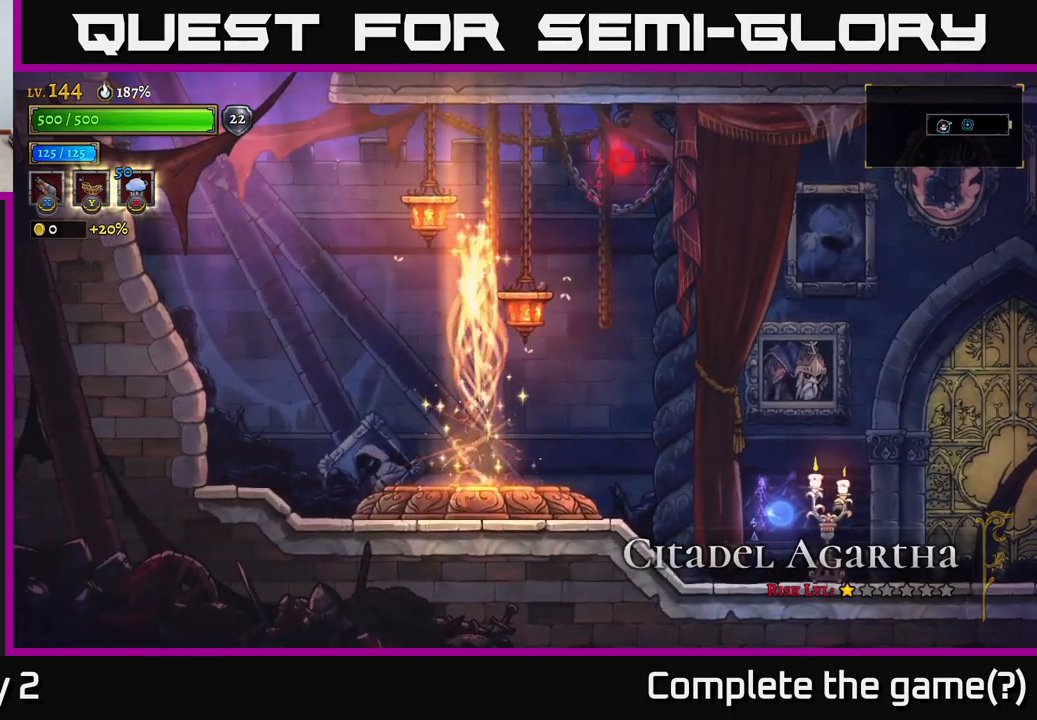
{"buttons": [], "left_stick": "center", "right_stick": "center", "events": []}
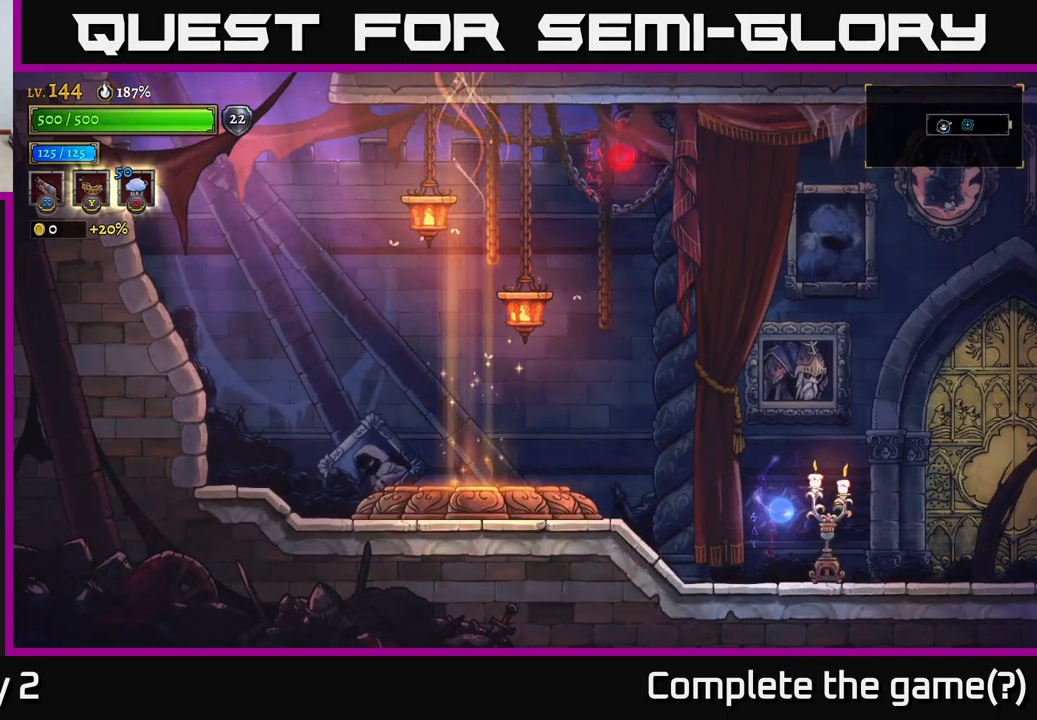
{"buttons": [], "left_stick": "center", "right_stick": "center", "events": []}
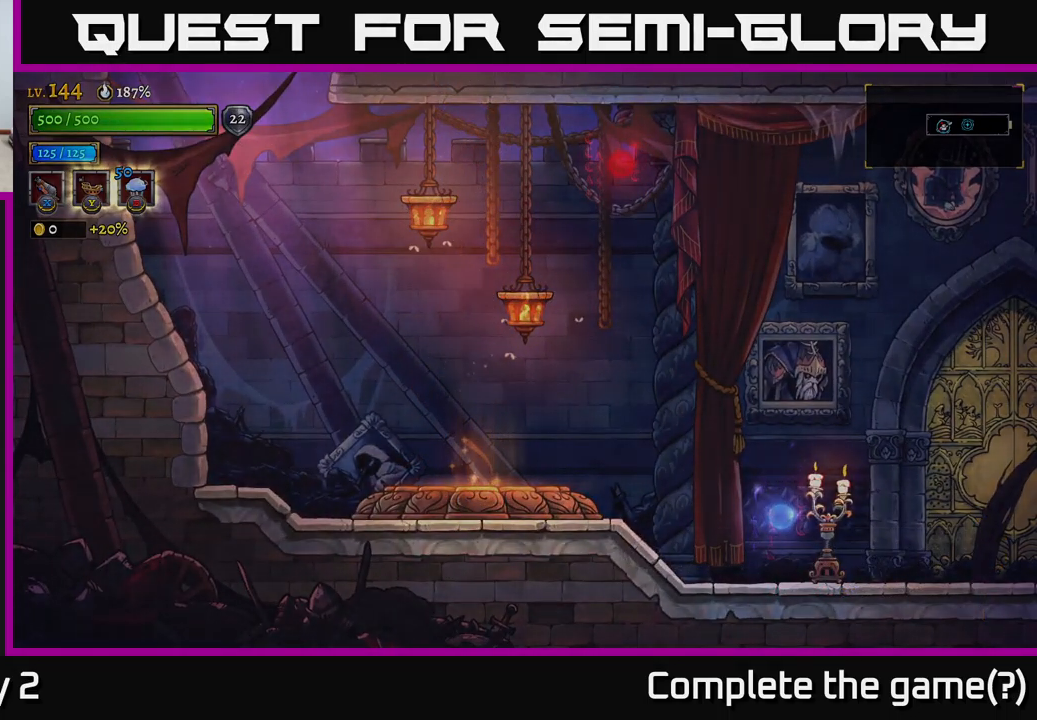
{"buttons": [], "left_stick": "center", "right_stick": "center", "events": []}